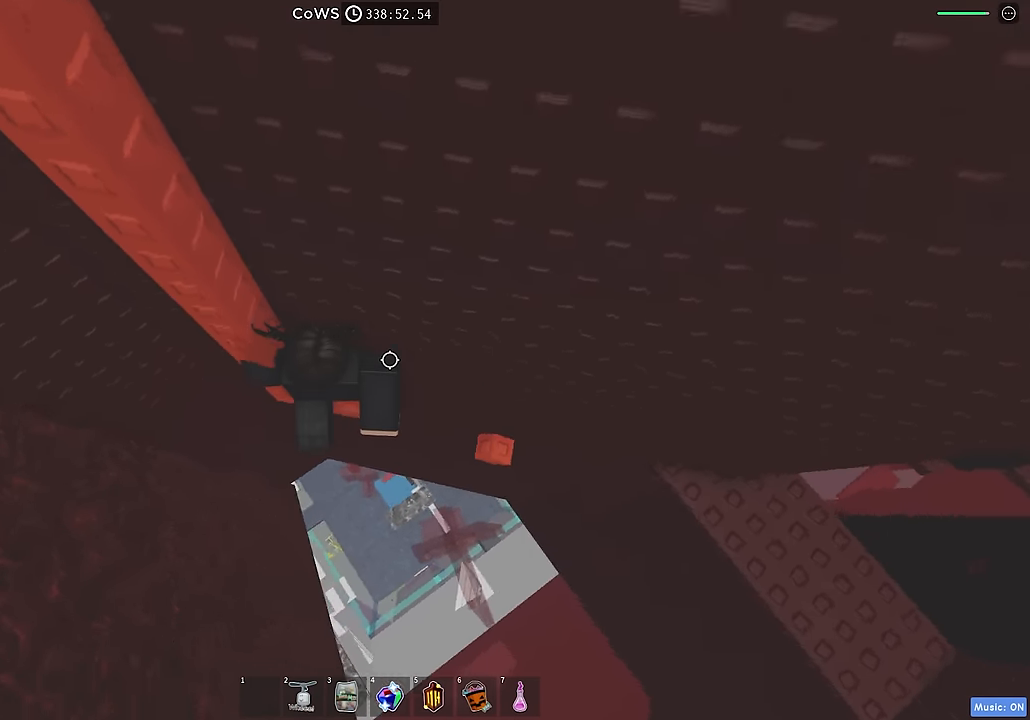
Gameplay with keyboard; each line is a JSON object with the keys held at the frame after it. "events" lists presses ("down") and releases ("up") of "a", "ctrl", "d", "e", "q", "s", "shift", "space" and "w" between this image and that frame as [ms after this image, input, new state], when the widget could be followed in between. No other keys are recorded. Mouse input is not recorded.
{"keys": [], "events": [[134, "w", "down"], [317, "w", "up"]]}
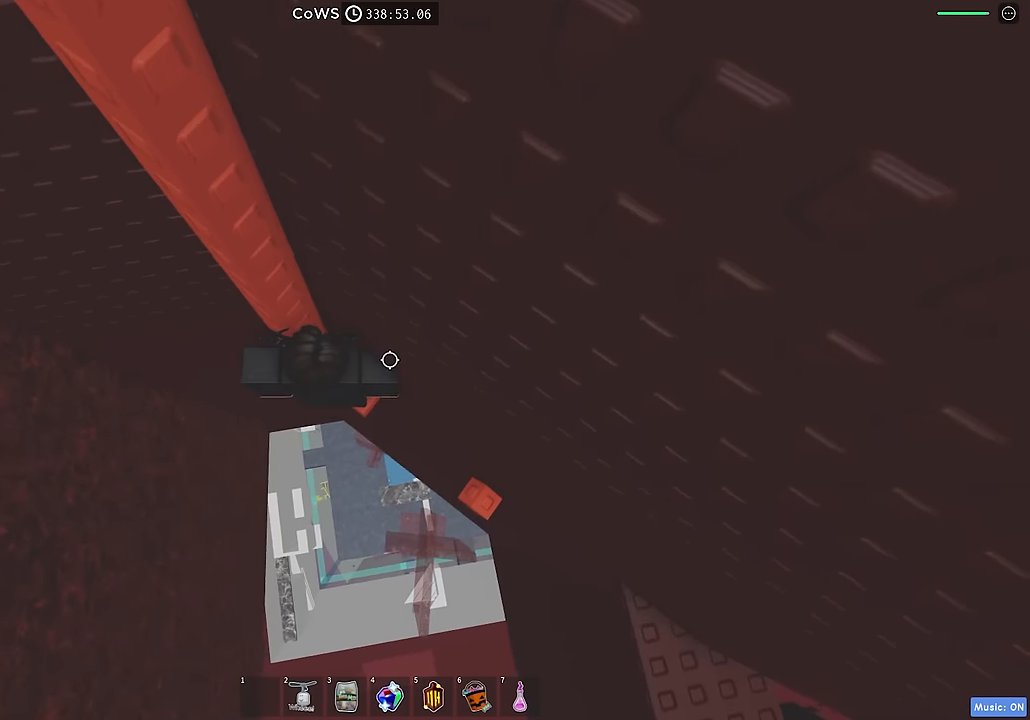
{"keys": ["a", "space"], "events": [[84, "w", "down"], [167, "w", "up"], [334, "a", "down"], [484, "space", "down"]]}
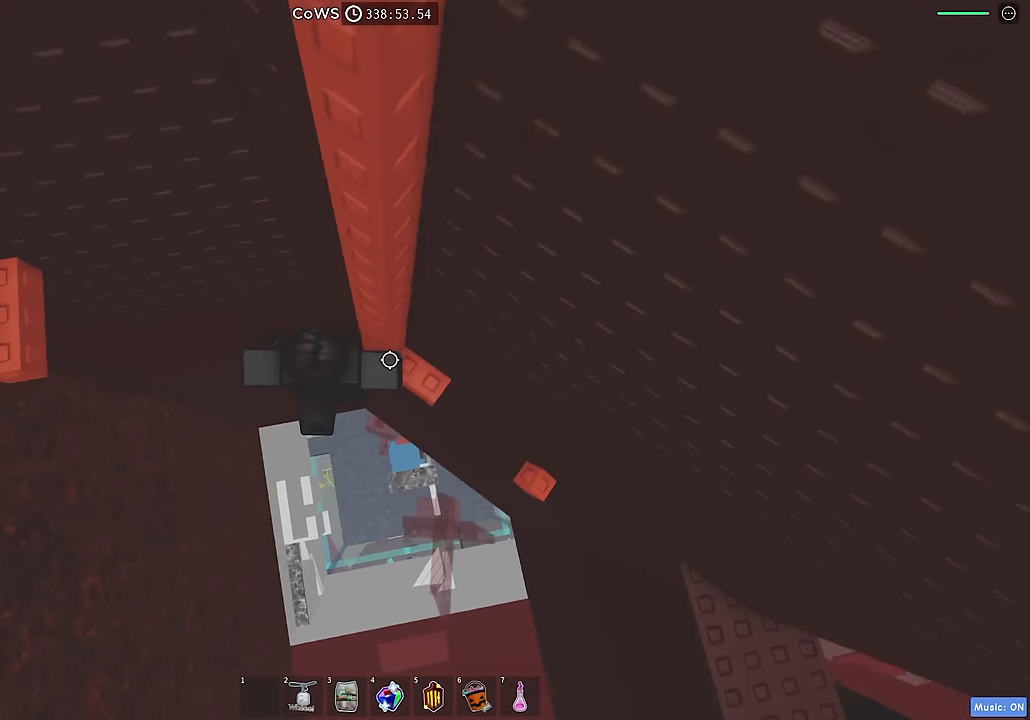
{"keys": ["w"], "events": [[67, "w", "down"], [100, "space", "up"], [134, "a", "up"]]}
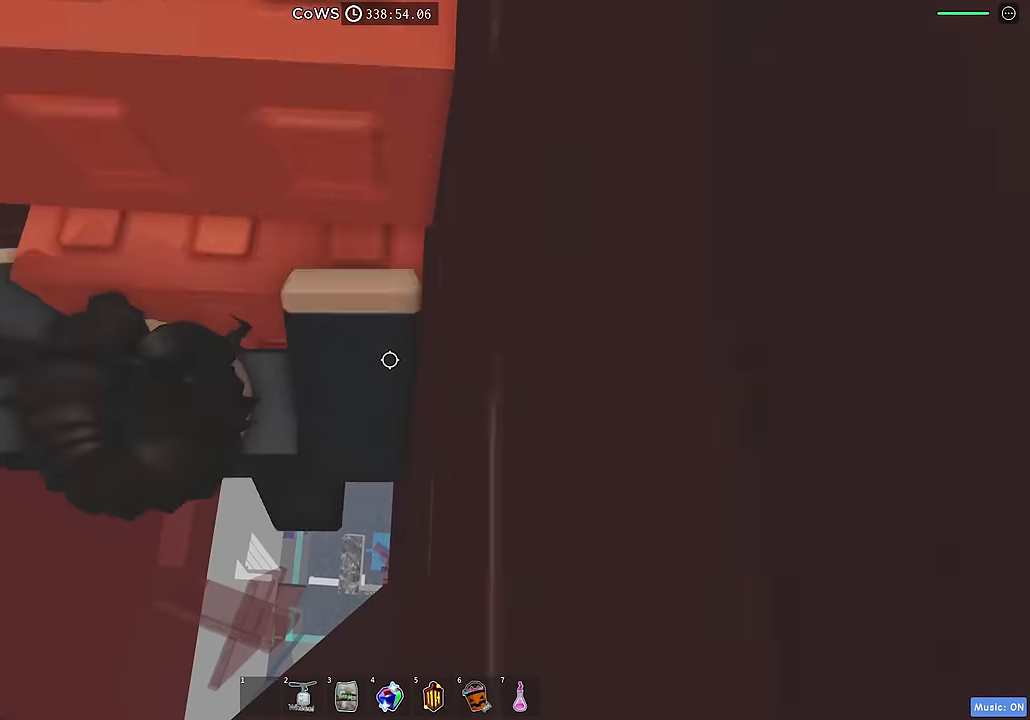
{"keys": ["w"], "events": []}
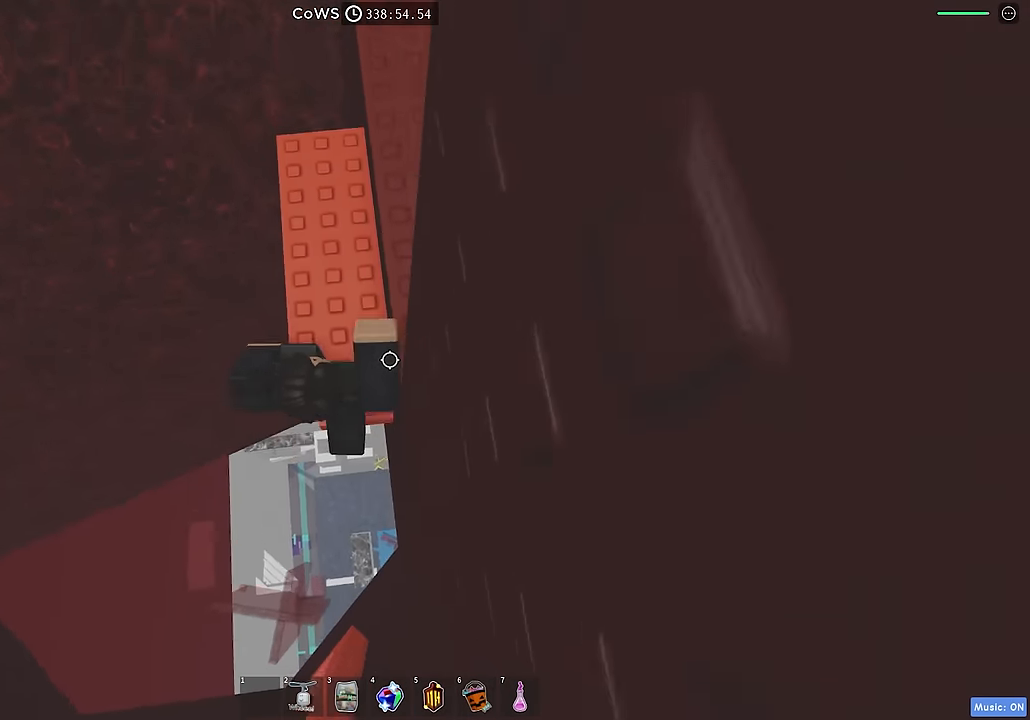
{"keys": ["d"], "events": [[100, "w", "up"], [267, "d", "down"]]}
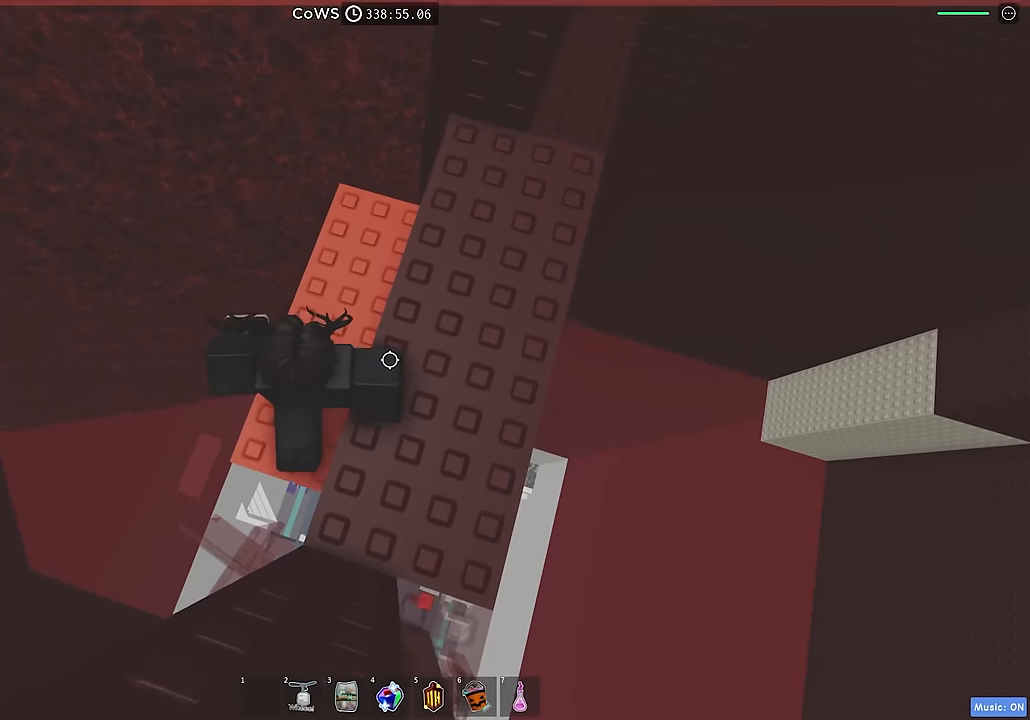
{"keys": [], "events": [[100, "d", "up"], [217, "d", "down"], [233, "space", "down"], [367, "space", "up"], [500, "d", "up"]]}
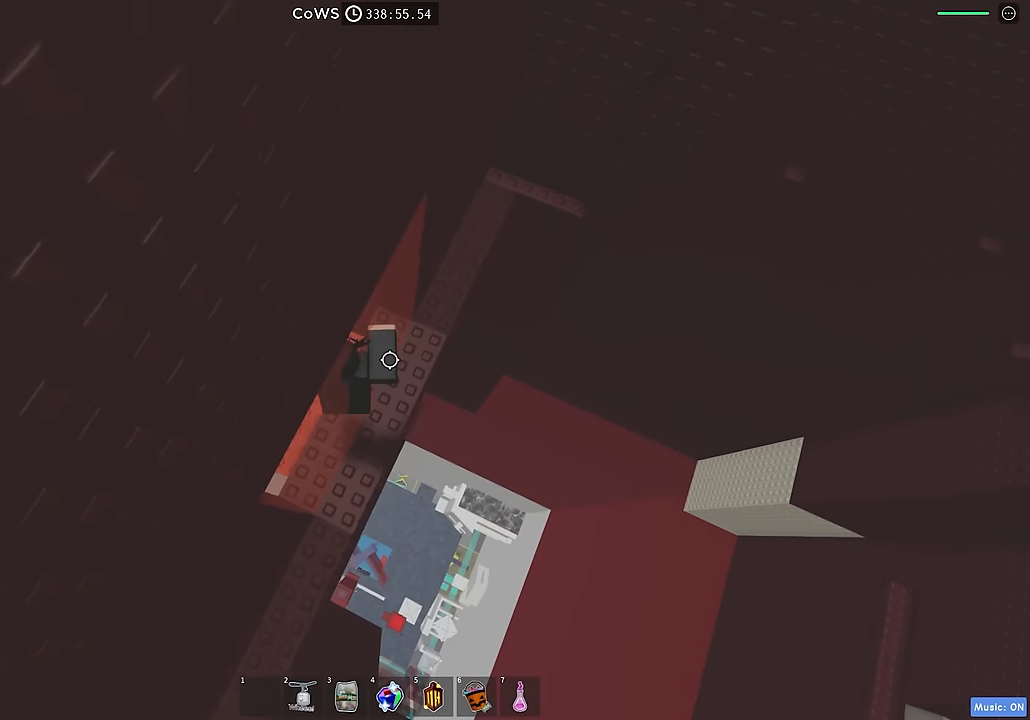
{"keys": [], "events": [[183, "d", "down"], [267, "d", "up"]]}
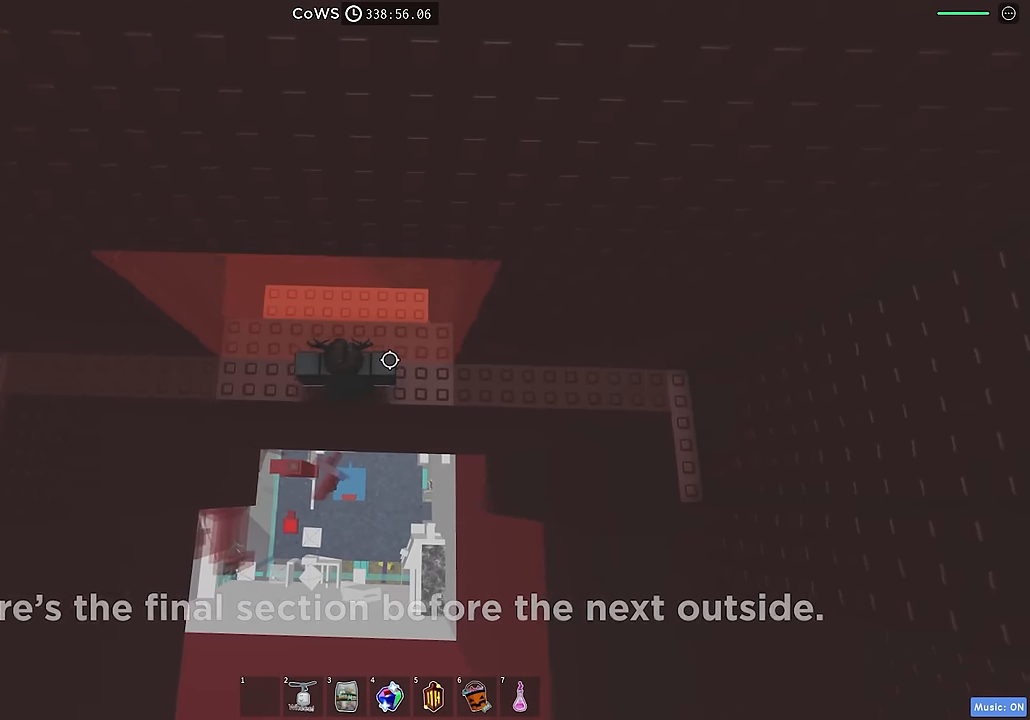
{"keys": ["d"], "events": [[17, "d", "down"], [183, "d", "up"], [300, "d", "down"]]}
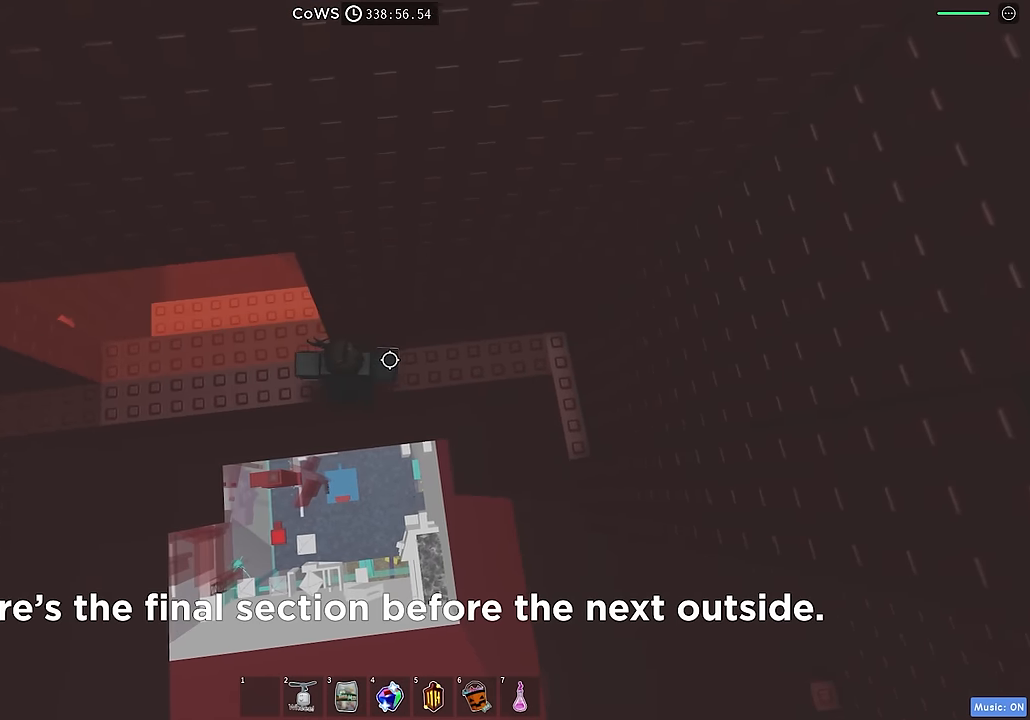
{"keys": ["d"], "events": [[17, "space", "down"], [100, "space", "up"]]}
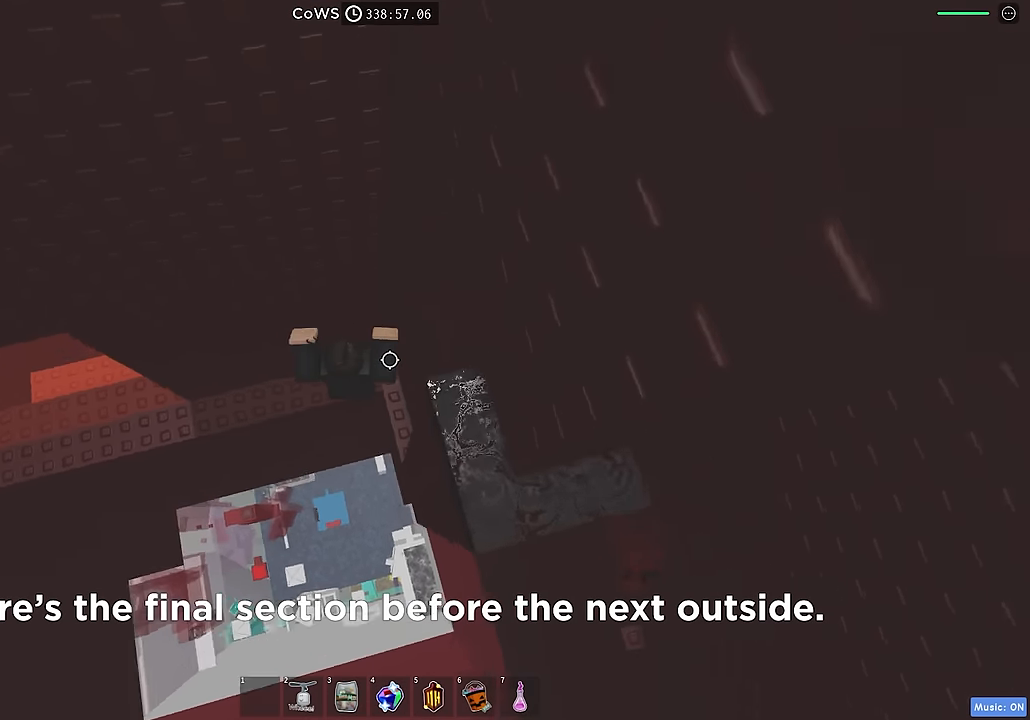
{"keys": ["w"], "events": [[250, "d", "up"], [467, "w", "down"]]}
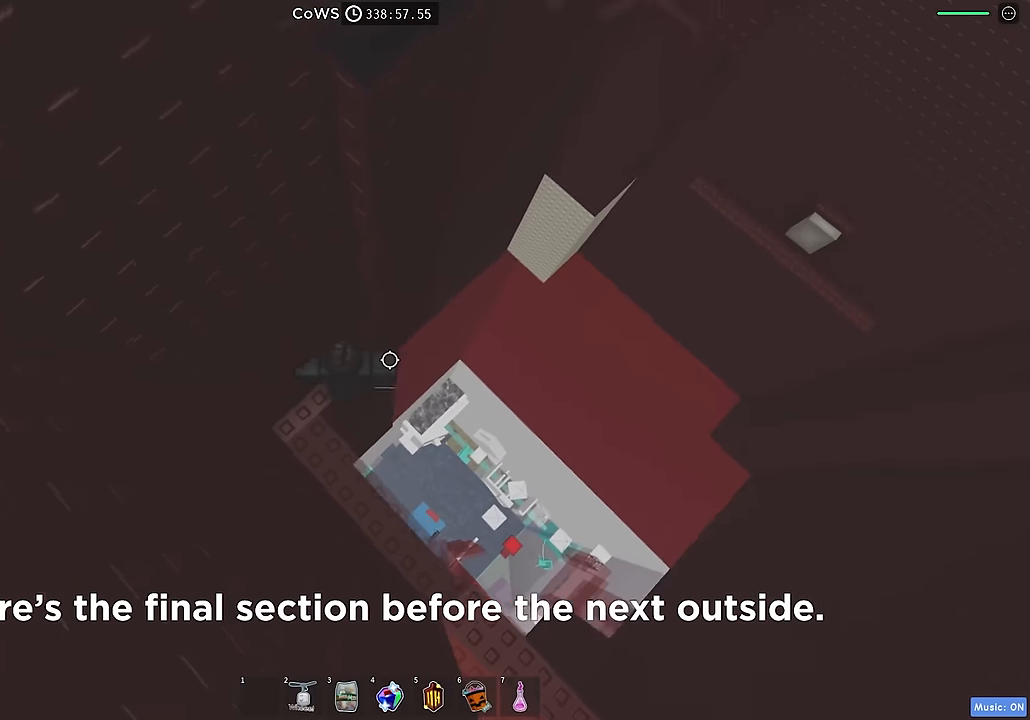
{"keys": ["d"], "events": [[133, "w", "up"], [183, "d", "down"], [300, "space", "down"], [400, "space", "up"]]}
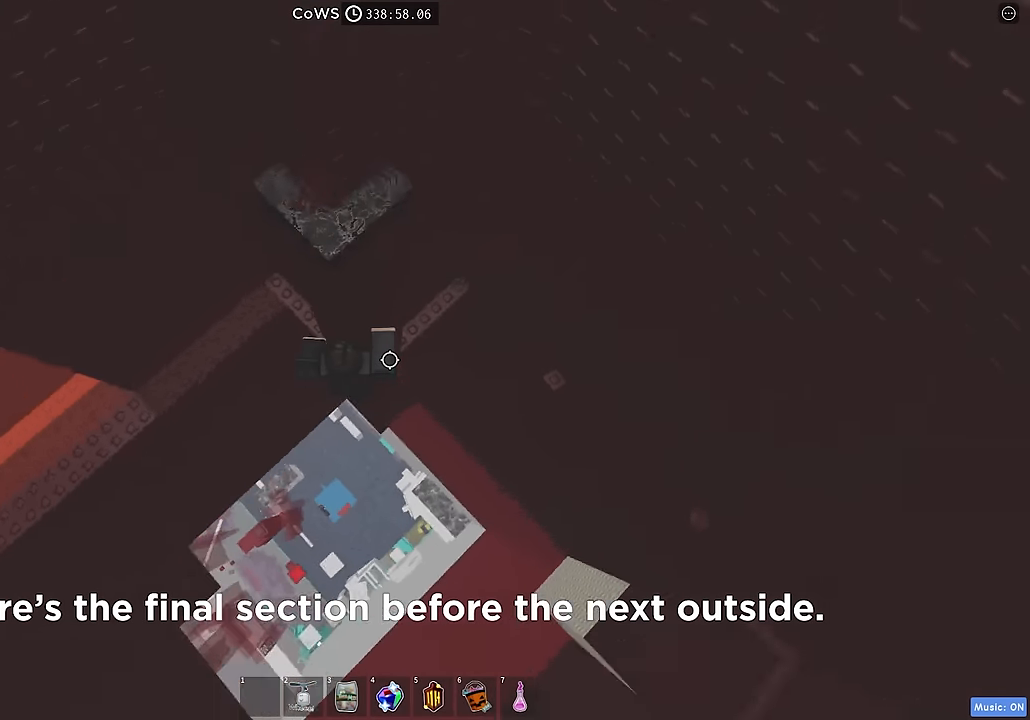
{"keys": [], "events": [[317, "w", "down"], [400, "d", "up"], [467, "w", "up"]]}
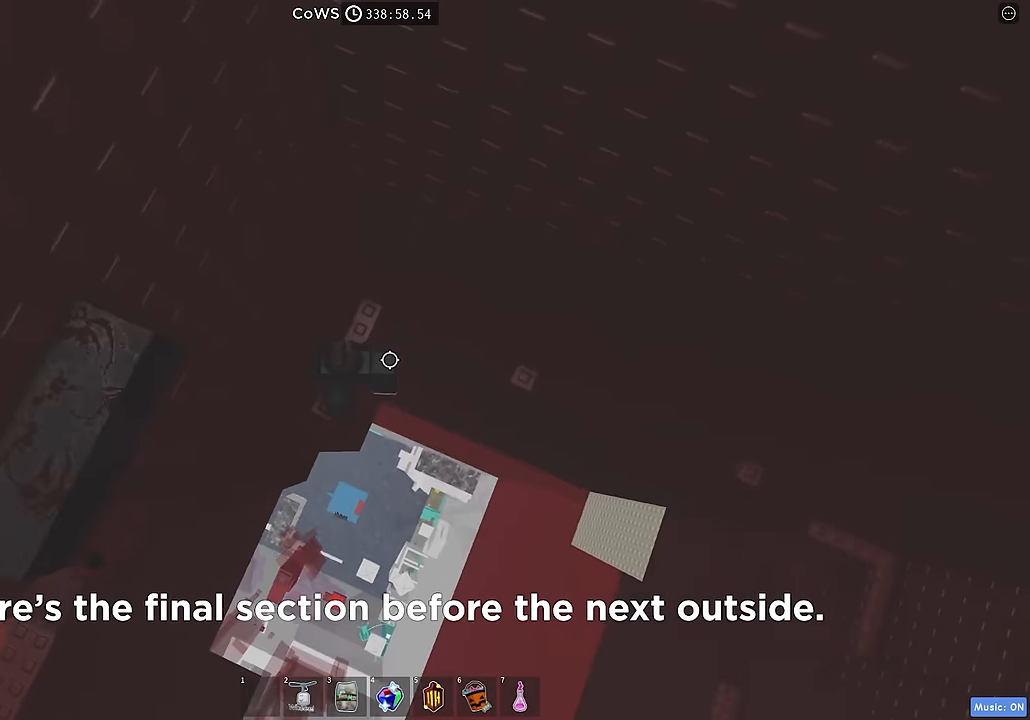
{"keys": ["d", "w"], "events": [[33, "d", "down"], [100, "space", "down"], [200, "space", "up"], [417, "w", "down"]]}
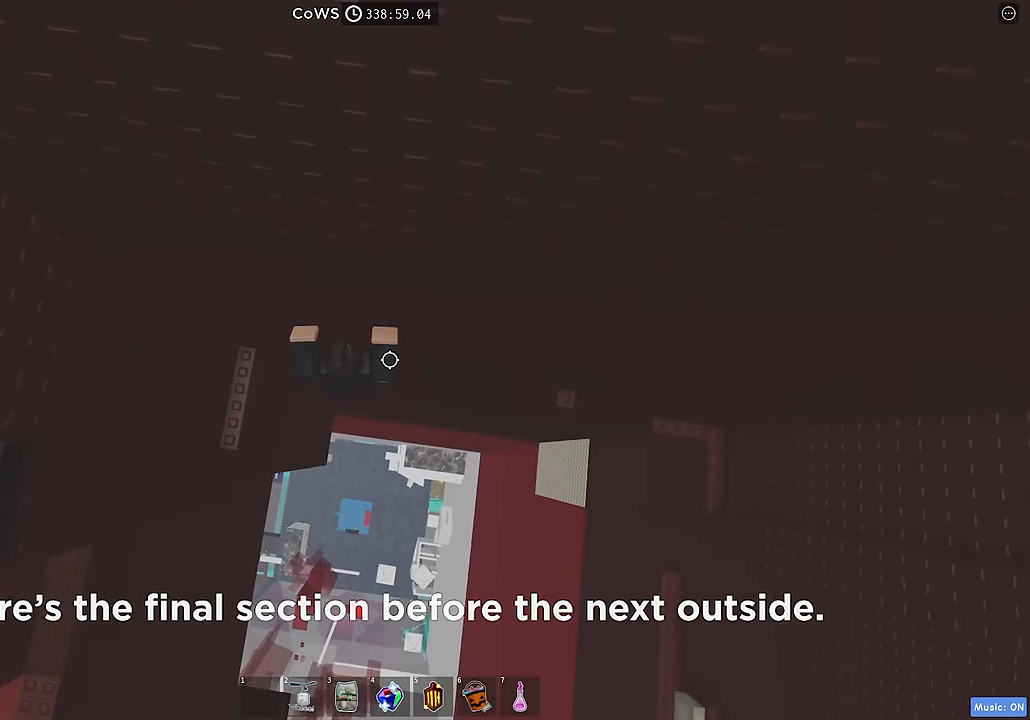
{"keys": ["d"], "events": [[50, "d", "up"], [83, "w", "up"], [183, "d", "down"], [333, "space", "down"], [433, "space", "up"]]}
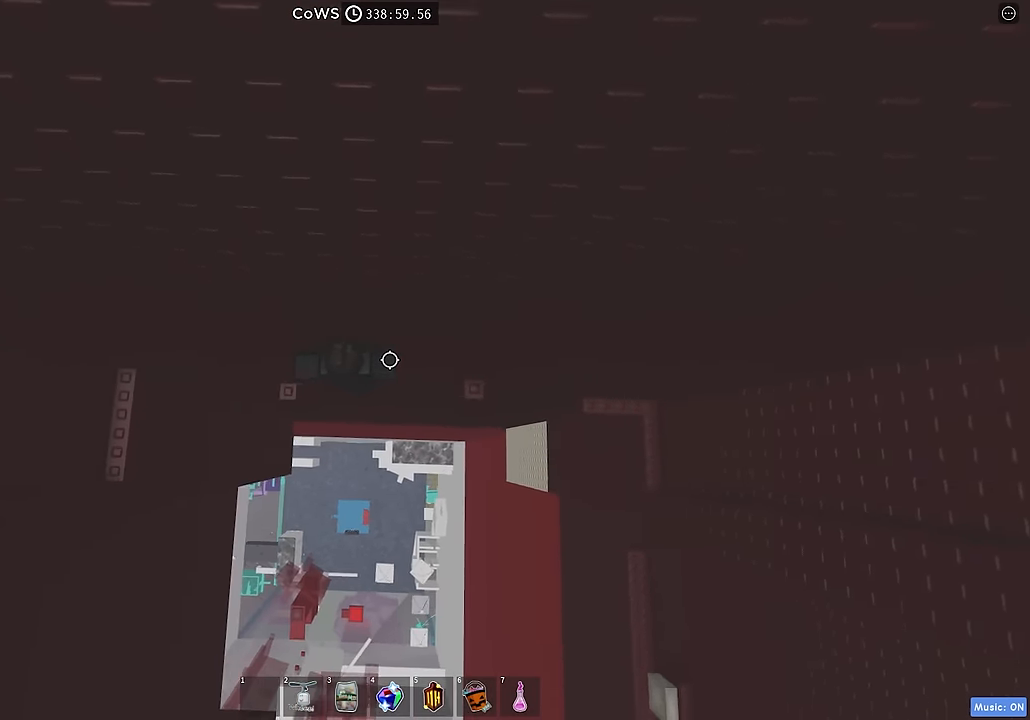
{"keys": ["d", "space"], "events": [[417, "space", "down"]]}
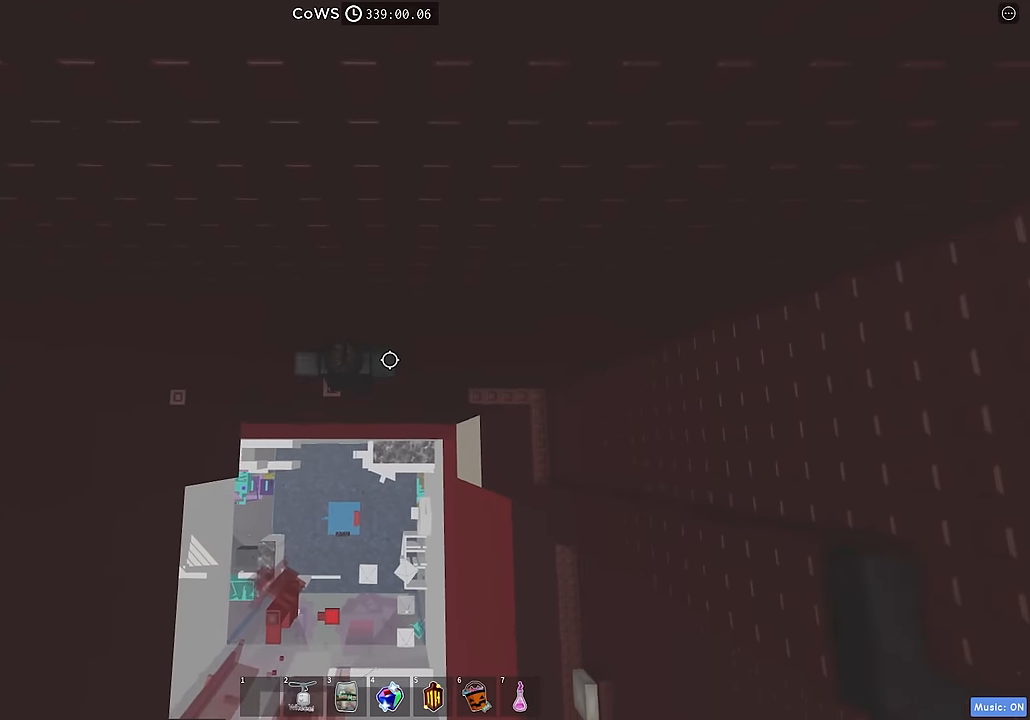
{"keys": ["d"], "events": [[50, "space", "up"]]}
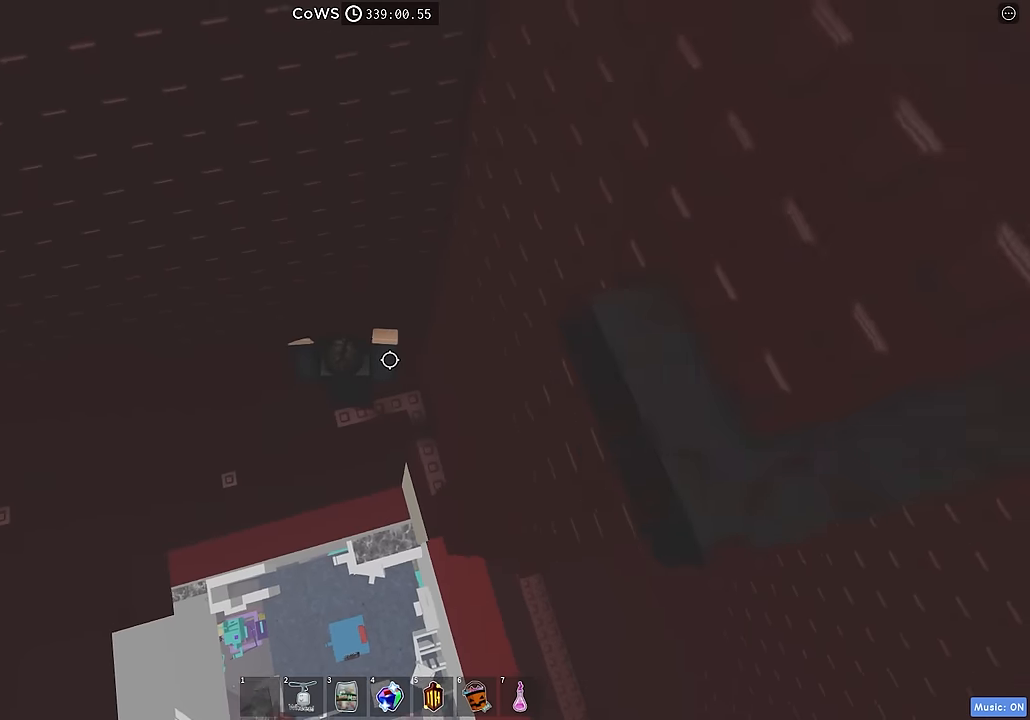
{"keys": [], "events": [[483, "d", "up"]]}
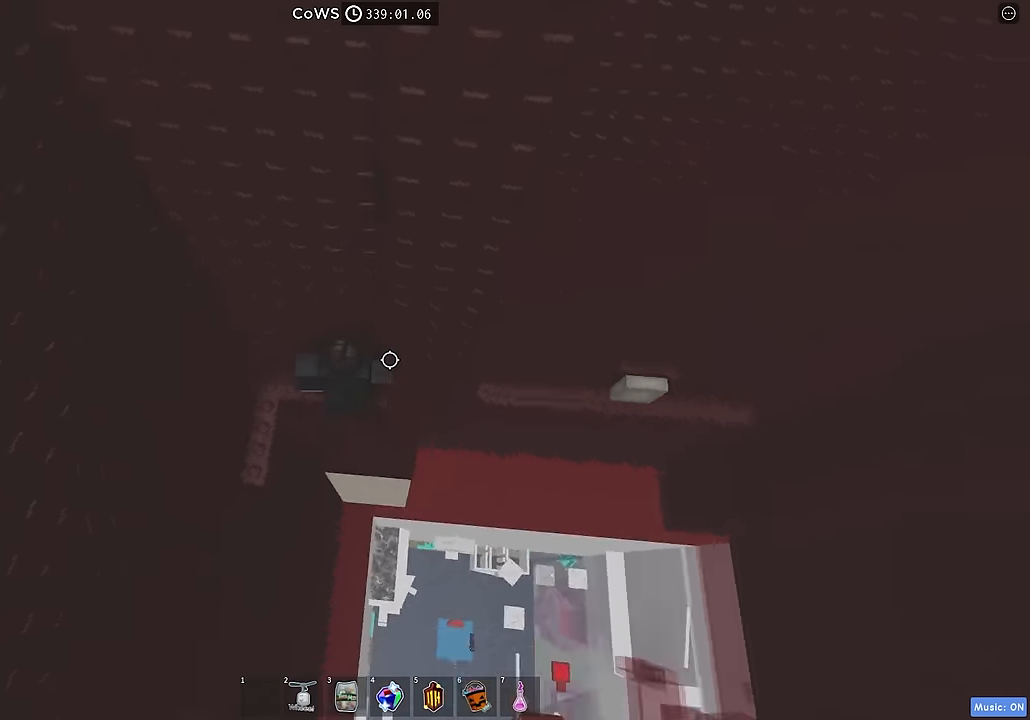
{"keys": ["d", "space"], "events": [[83, "w", "down"], [317, "w", "up"], [367, "d", "down"], [500, "space", "down"]]}
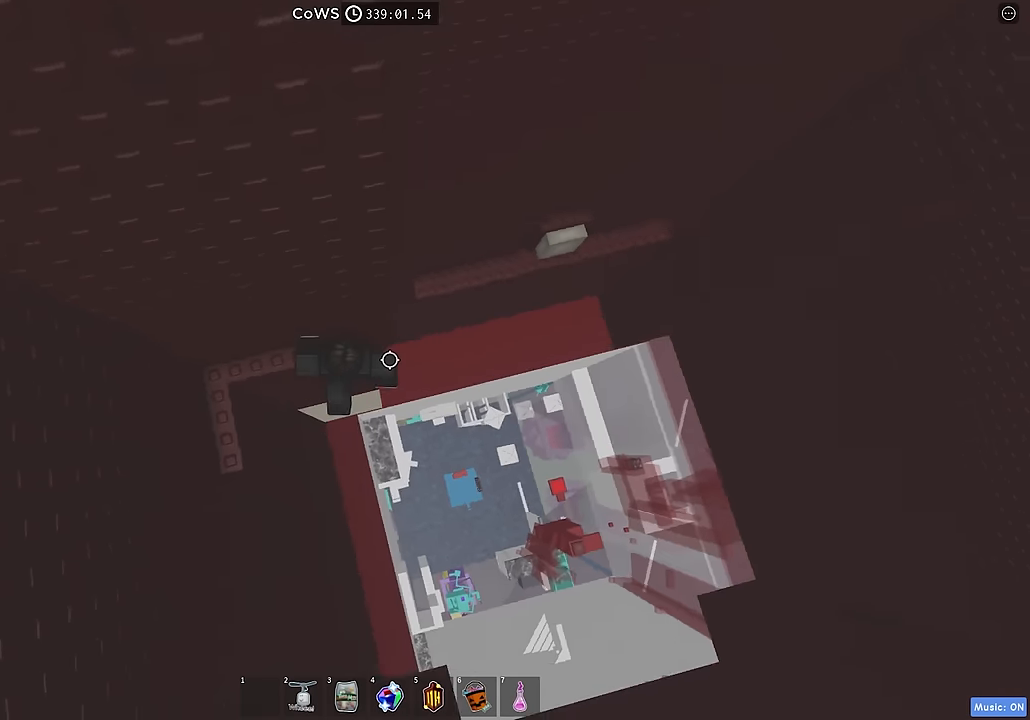
{"keys": ["d"], "events": [[83, "space", "up"]]}
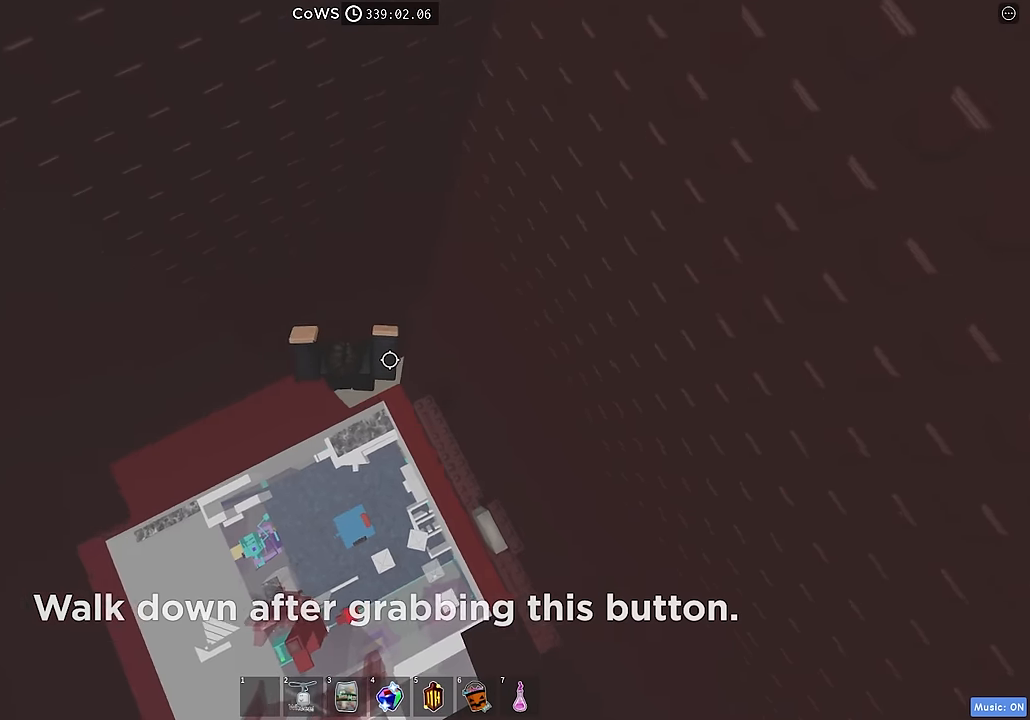
{"keys": ["d"], "events": []}
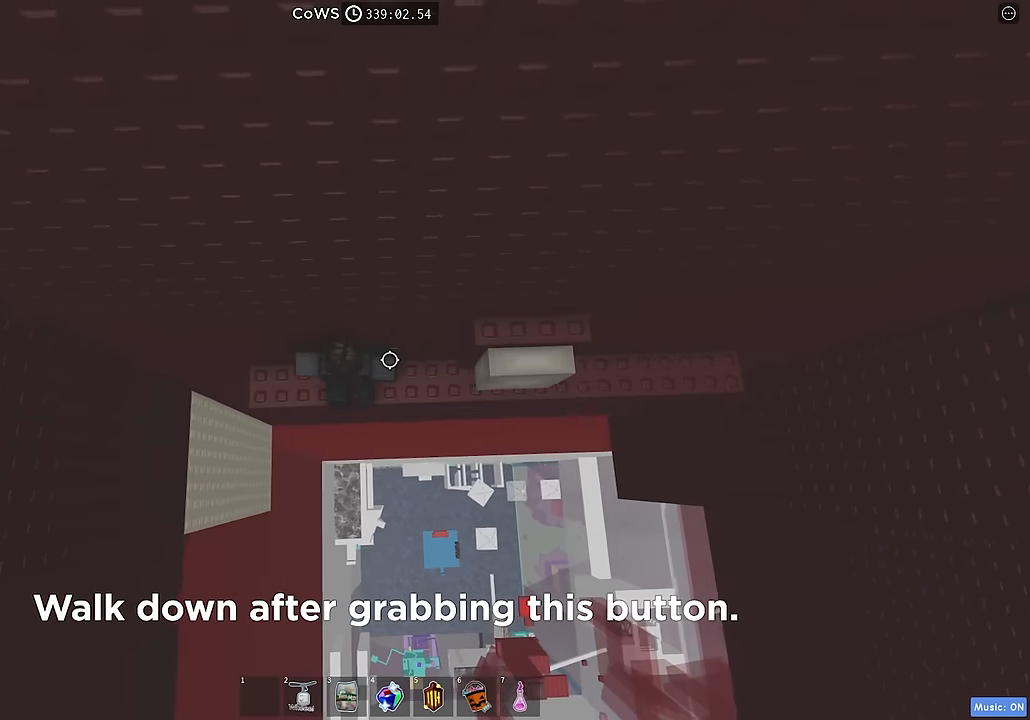
{"keys": ["w"], "events": [[283, "d", "up"], [350, "a", "down"], [400, "w", "down"], [467, "a", "up"]]}
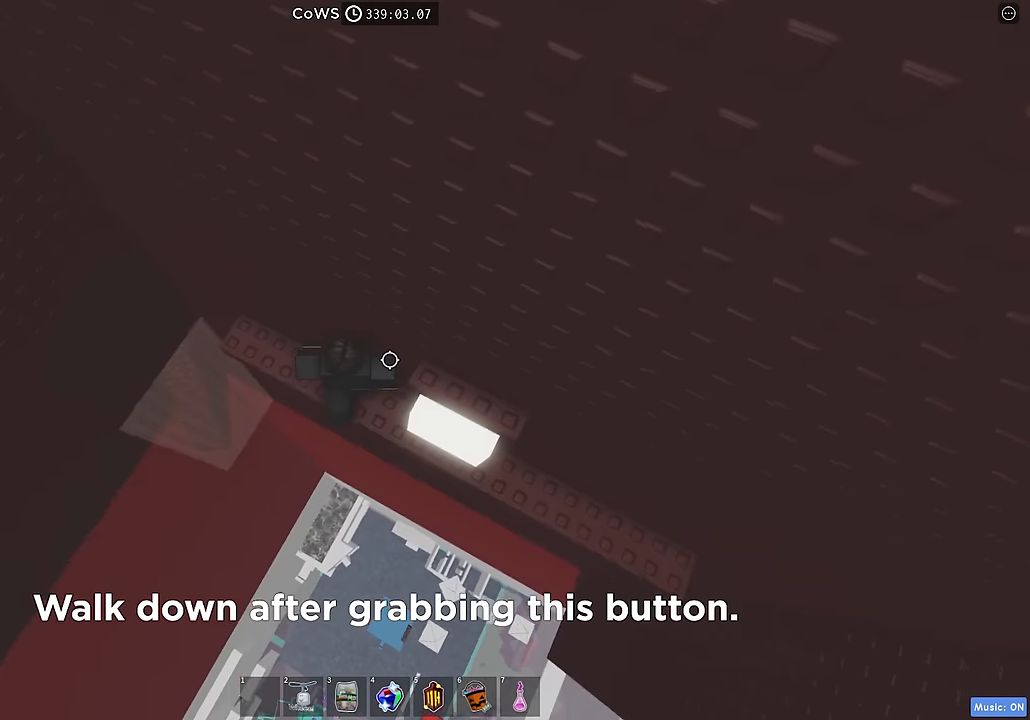
{"keys": ["w"], "events": [[83, "w", "up"], [250, "shift", "down"], [300, "w", "down"], [350, "shift", "up"], [400, "w", "up"], [450, "w", "down"]]}
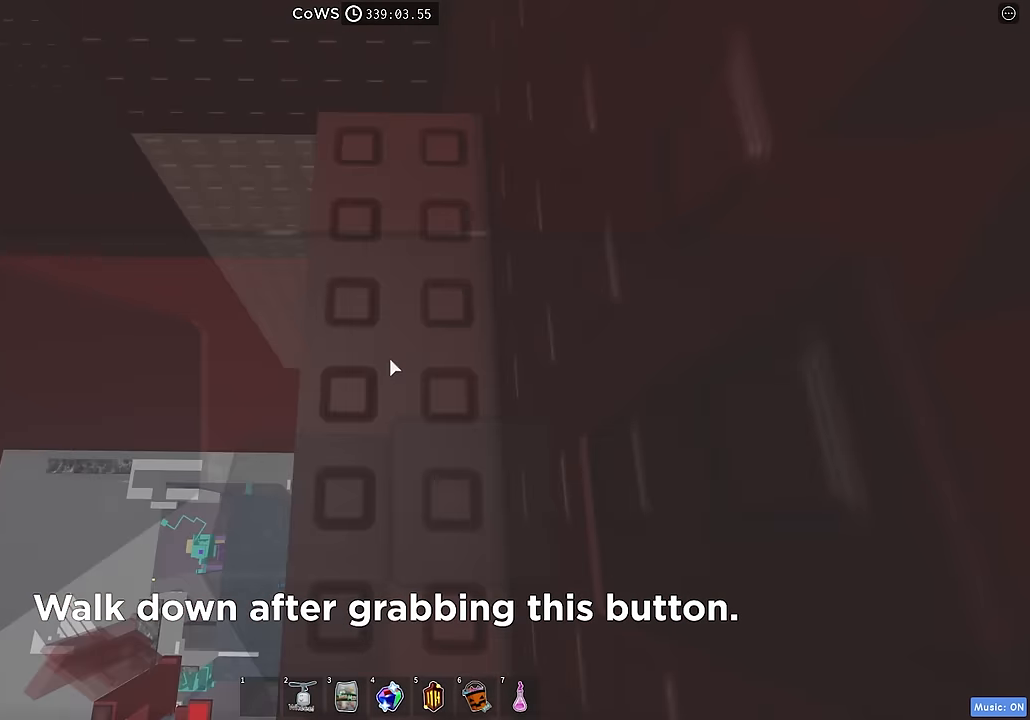
{"keys": ["w"], "events": []}
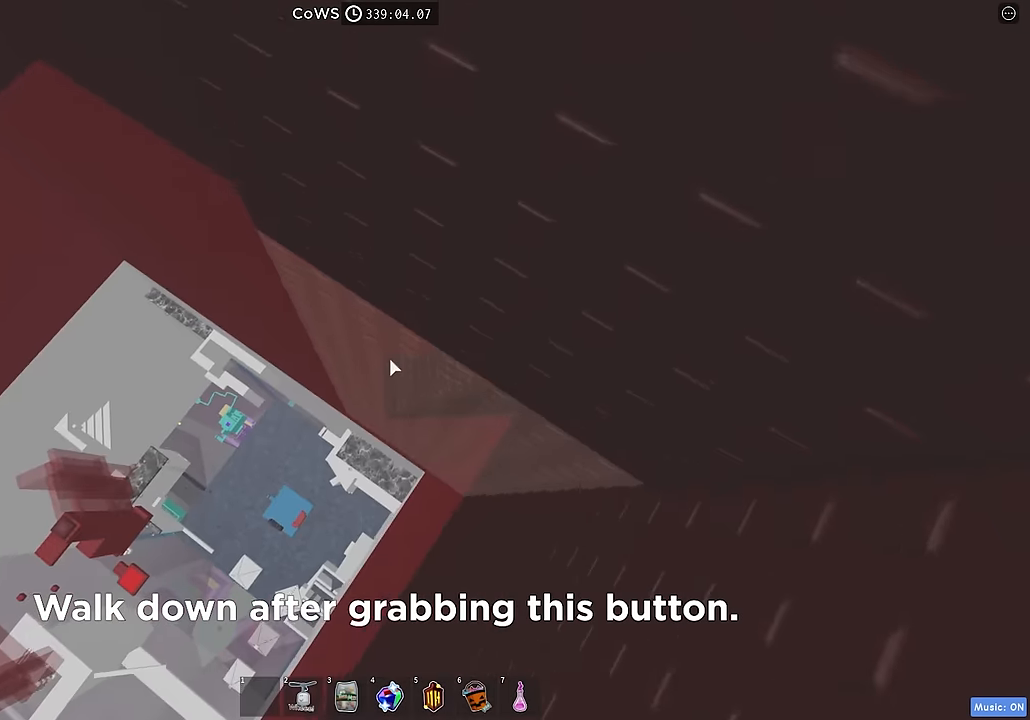
{"keys": ["w"], "events": []}
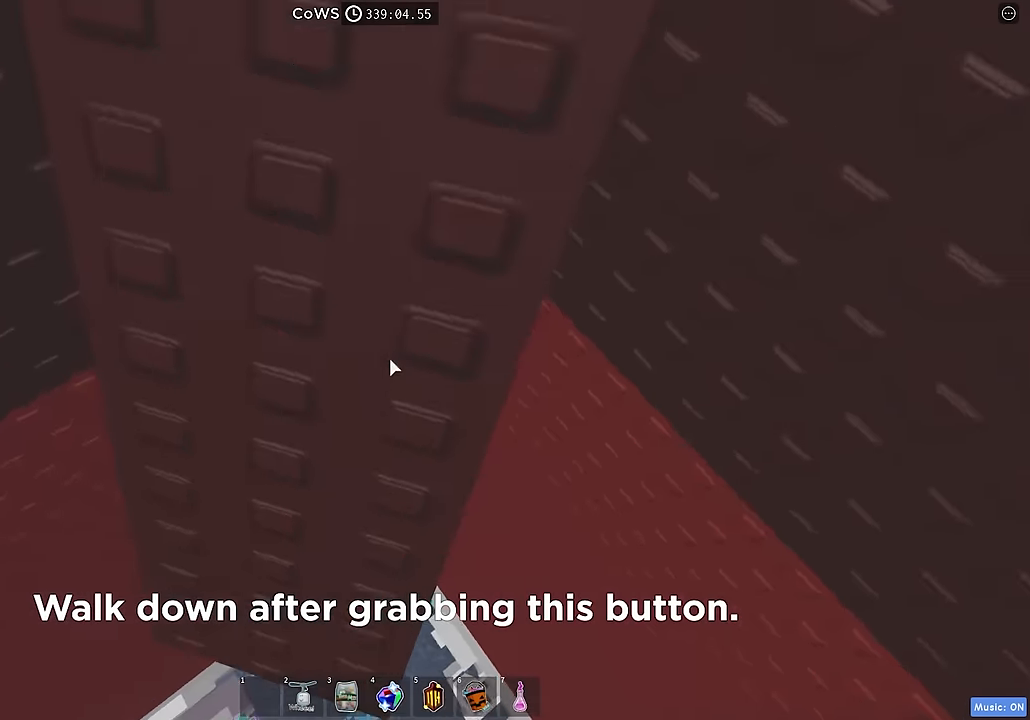
{"keys": ["w"], "events": []}
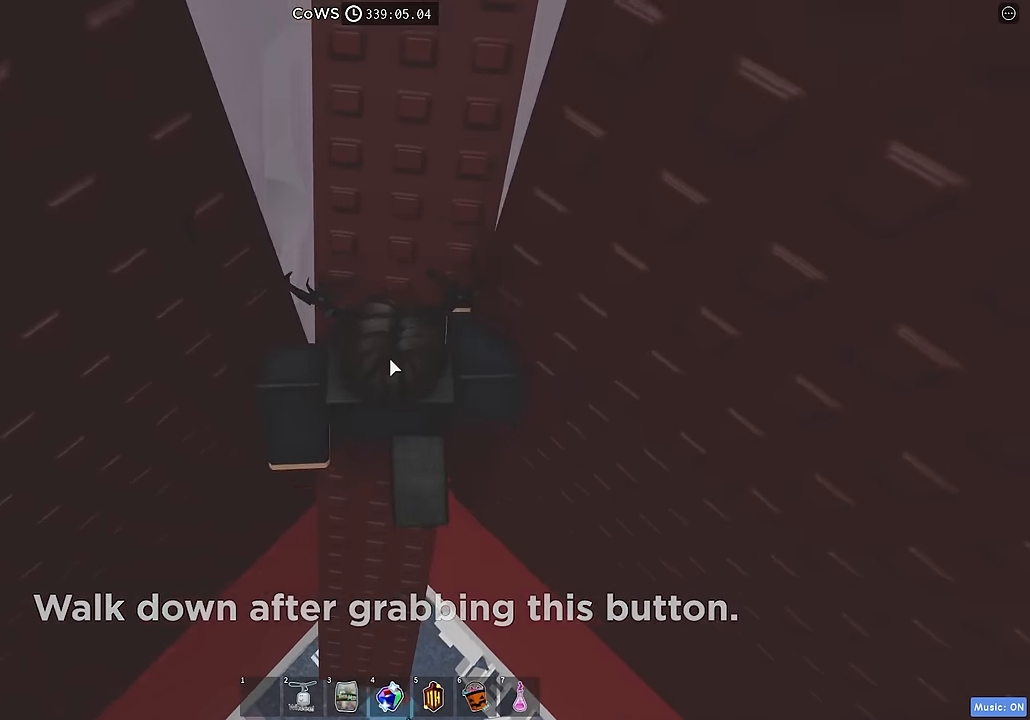
{"keys": ["d"], "events": [[216, "shift", "down"], [333, "shift", "up"], [416, "w", "up"], [466, "d", "down"]]}
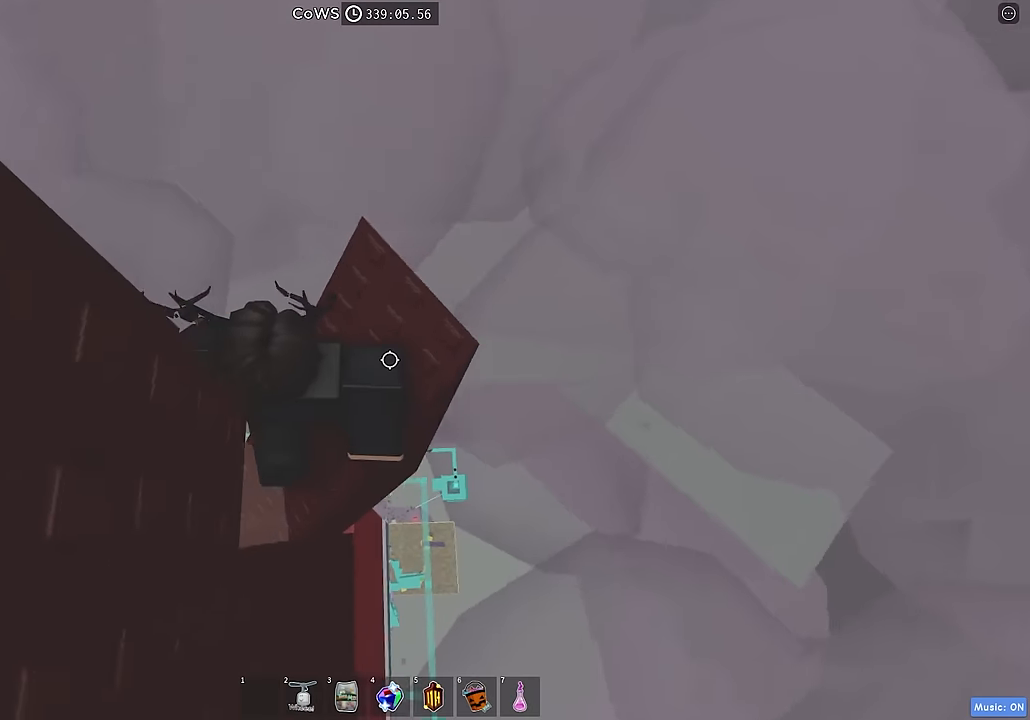
{"keys": [], "events": [[83, "d", "up"]]}
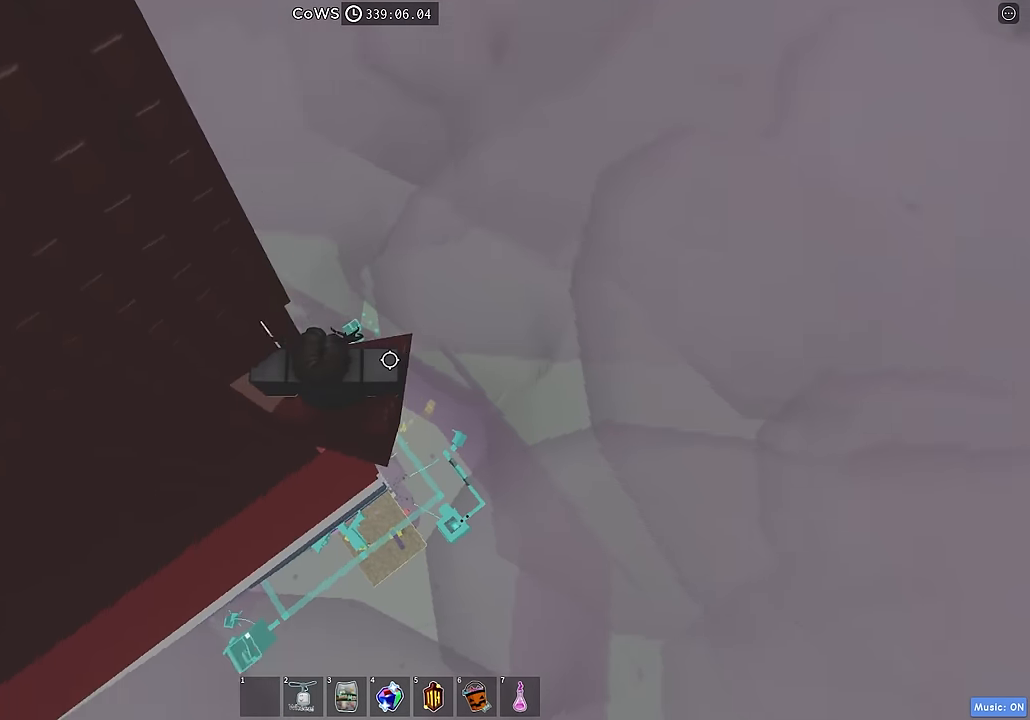
{"keys": [], "events": [[333, "s", "down"], [383, "s", "up"]]}
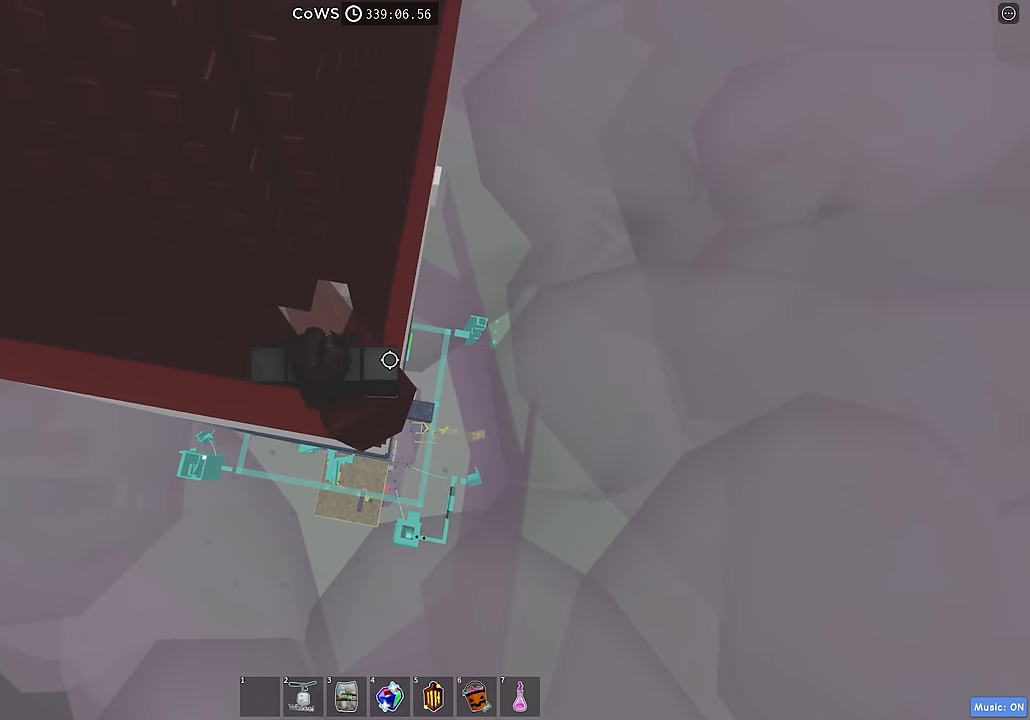
{"keys": [], "events": [[350, "s", "down"], [400, "s", "up"]]}
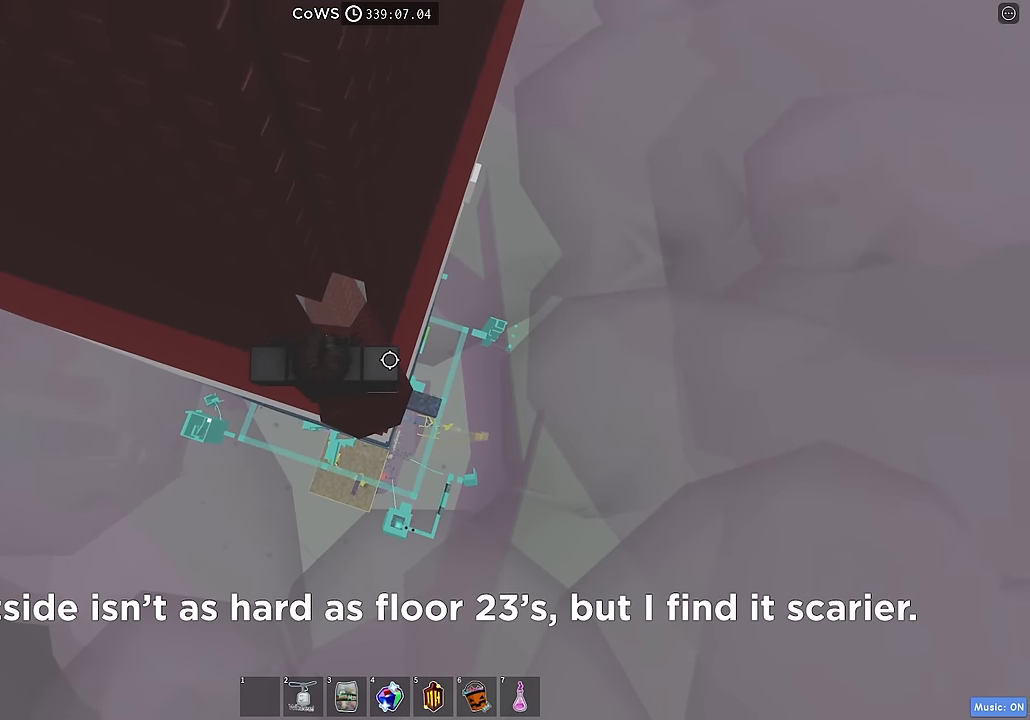
{"keys": ["space", "w"], "events": [[66, "shift", "down"], [133, "shift", "up"], [333, "w", "down"], [466, "space", "down"]]}
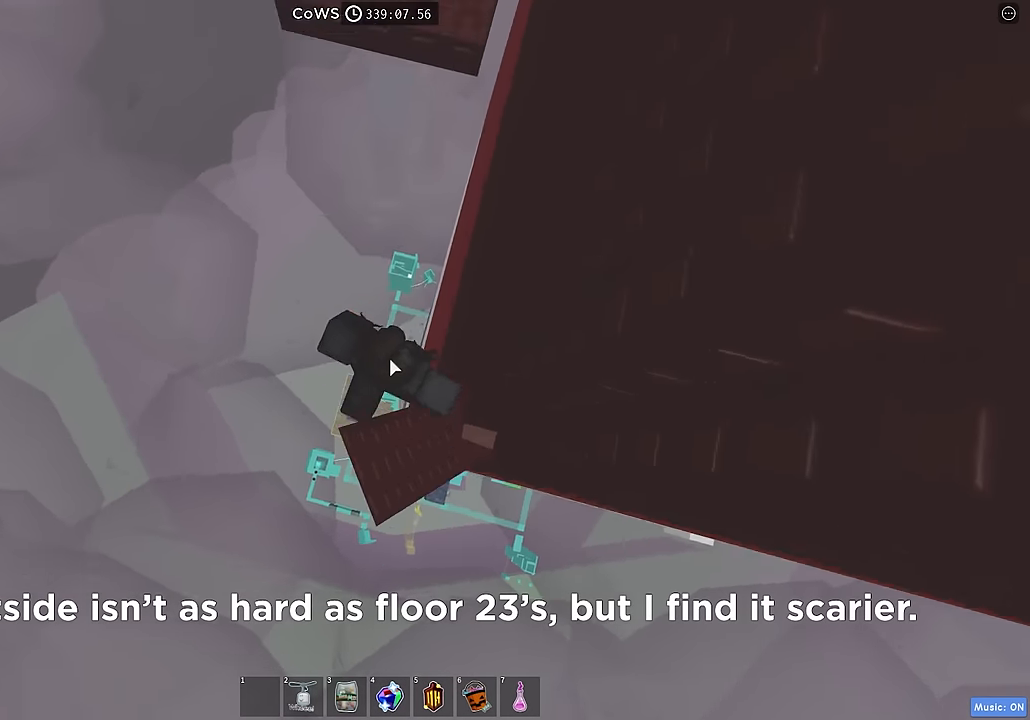
{"keys": ["w"], "events": [[50, "space", "up"]]}